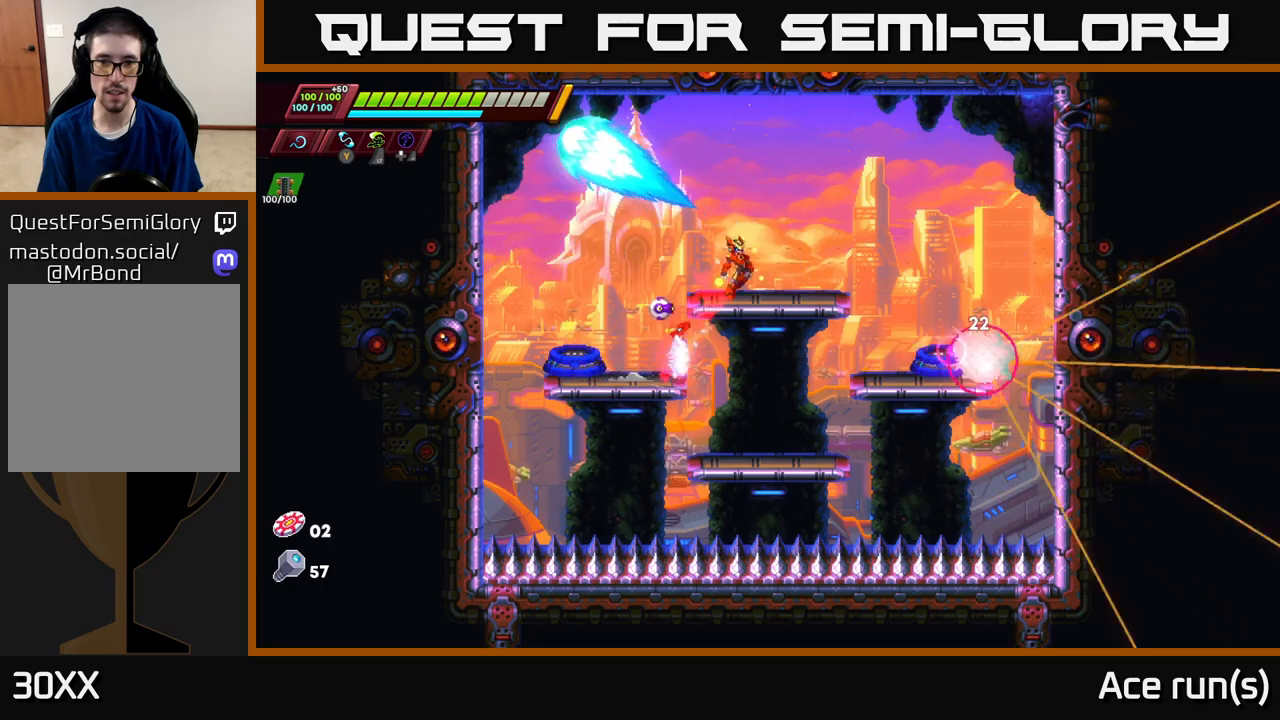
Gameplay with a controller (Xbox layout); each line is a JSON object with the inputs held at the frame after it. "events" lists button and stick changes between this image and that frame as [ms after this image, input, new state], when the widget could be followed in between.
{"buttons": [], "left_stick": "left", "right_stick": "center", "events": [[133, "A", "up"], [167, "R2", "up"], [200, "left_stick", "down-right"], [267, "X", "down"], [350, "X", "up"], [350, "left_stick", "left"]]}
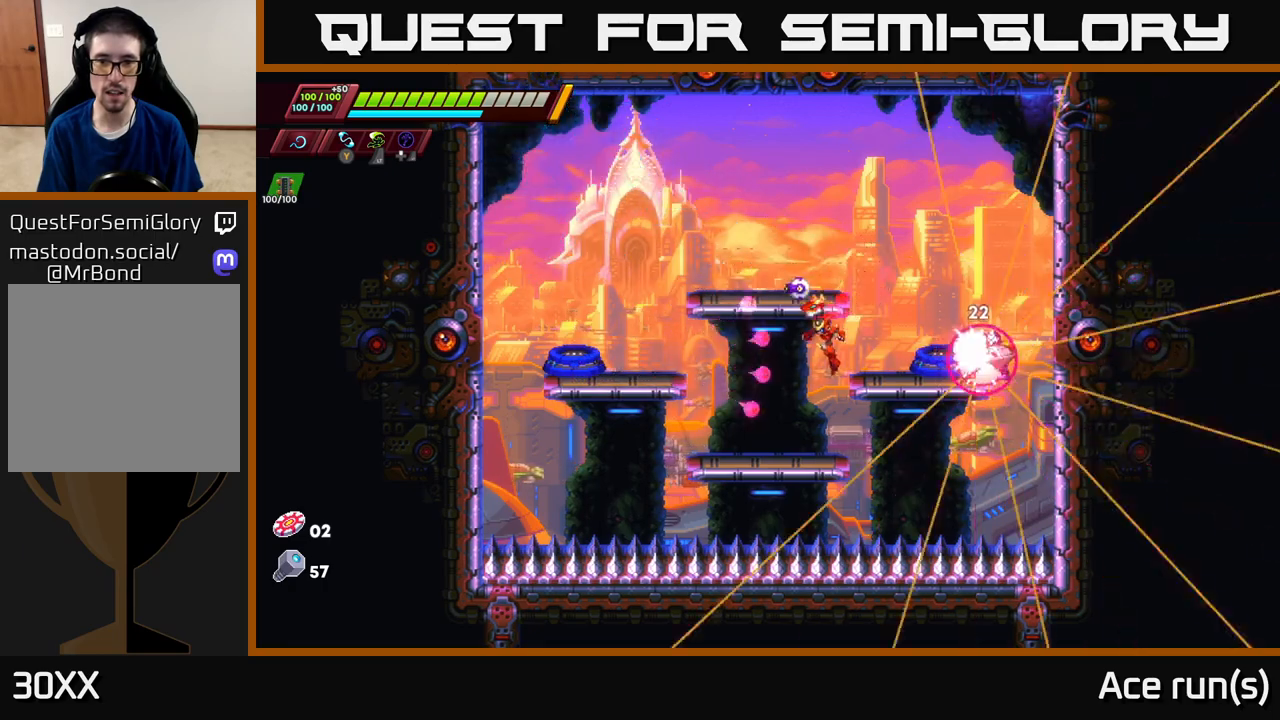
{"buttons": ["A", "X", "R2"], "left_stick": "right", "right_stick": "center", "events": [[83, "left_stick", "up-left"], [317, "A", "down"], [317, "left_stick", "right"], [333, "R2", "down"], [417, "X", "down"]]}
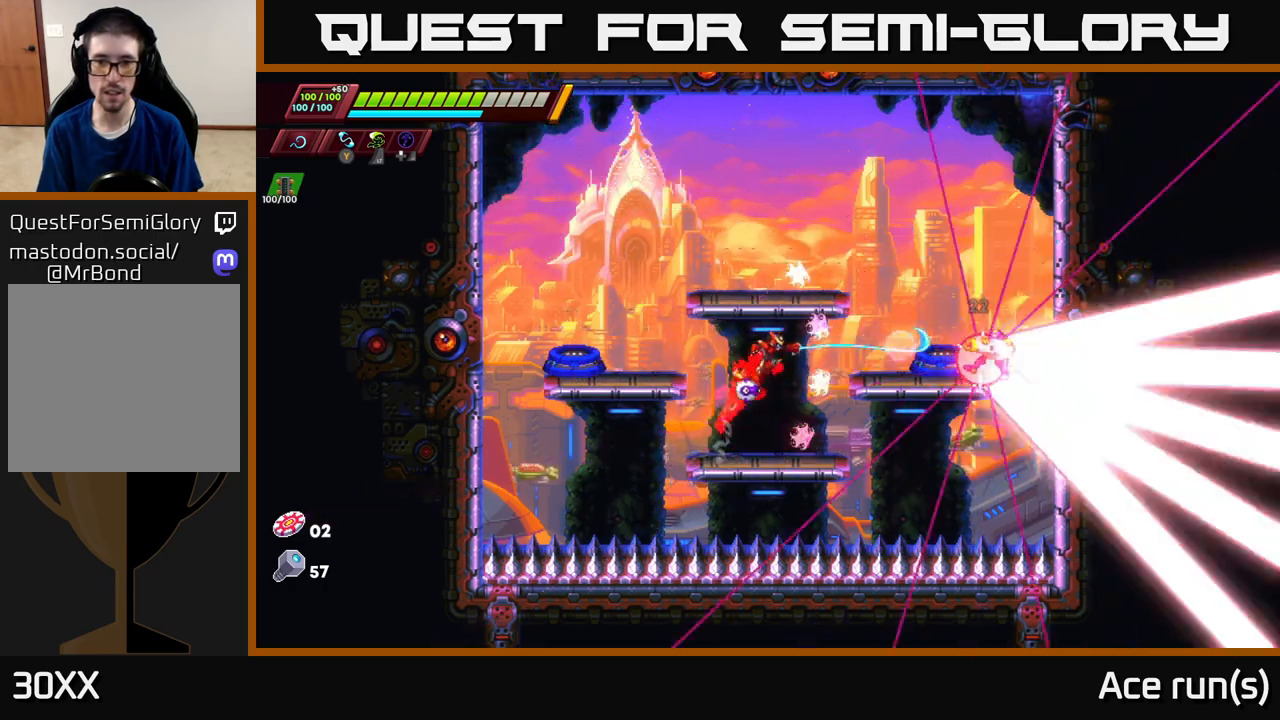
{"buttons": [], "left_stick": "center", "right_stick": "center", "events": [[217, "X", "up"], [250, "R2", "up"], [267, "A", "up"], [267, "left_stick", "center"], [350, "X", "down"], [467, "X", "up"]]}
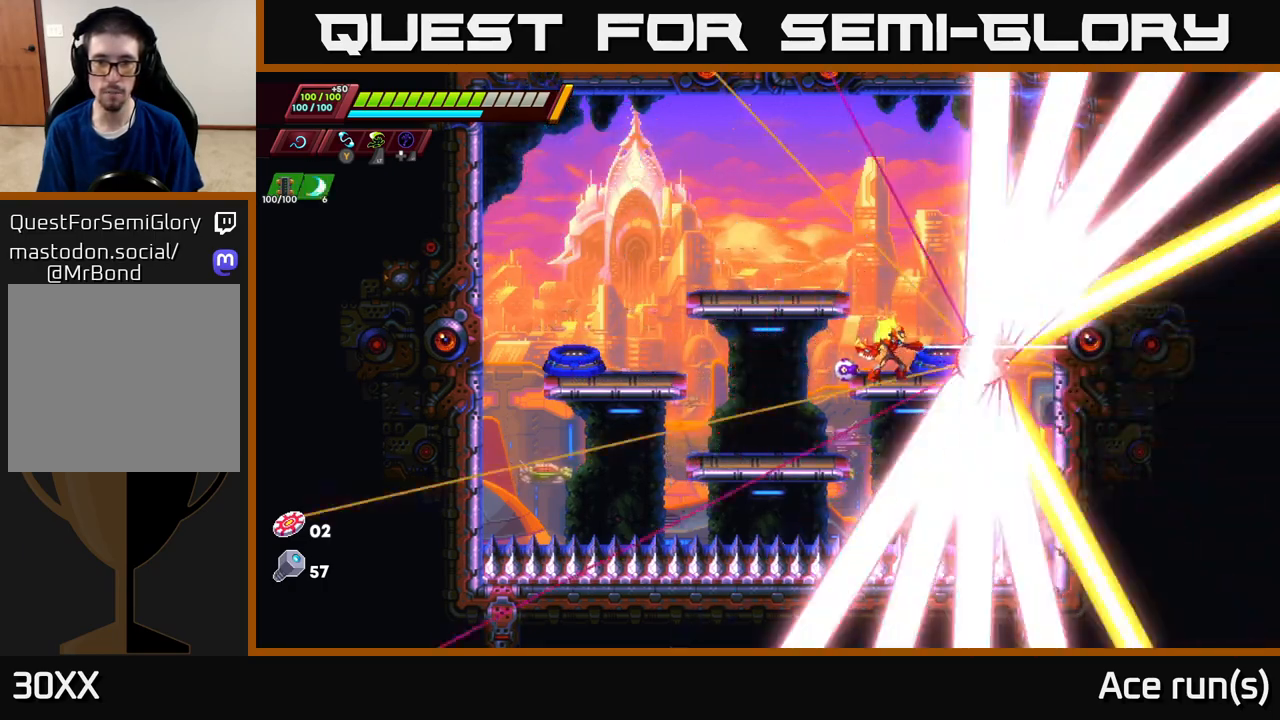
{"buttons": [], "left_stick": "center", "right_stick": "center", "events": [[317, "X", "down"], [467, "X", "up"]]}
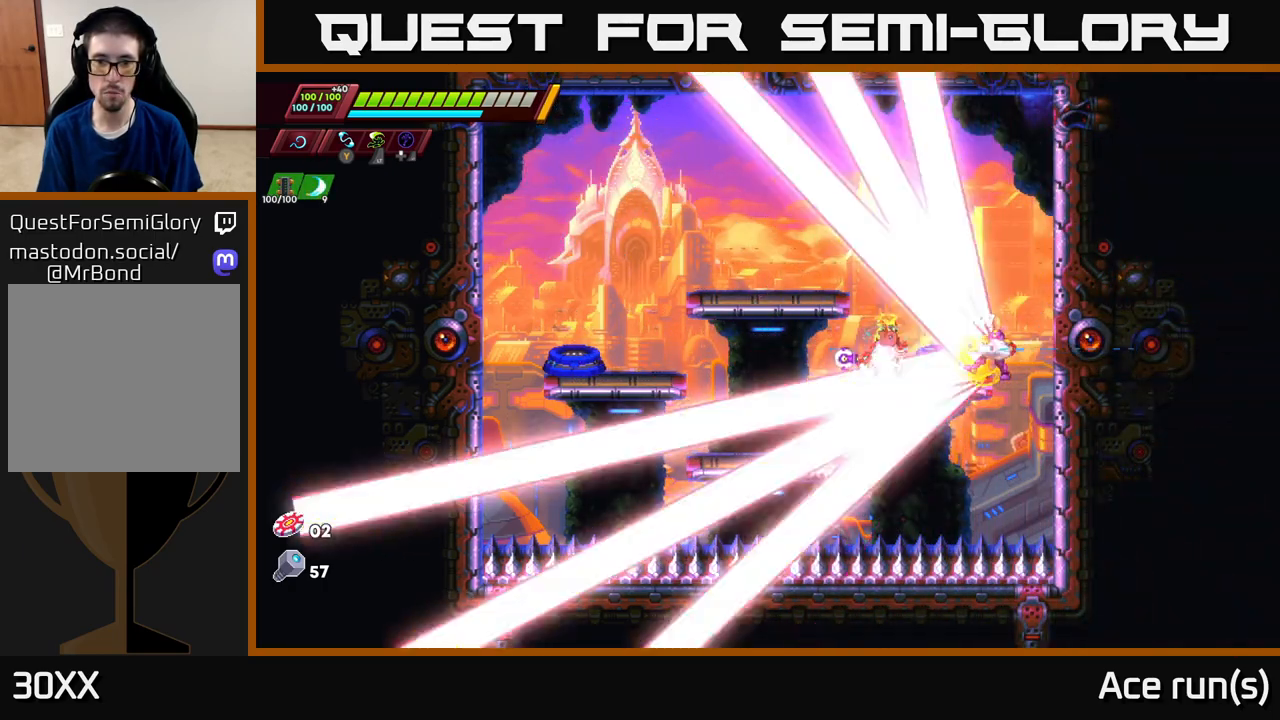
{"buttons": [], "left_stick": "center", "right_stick": "center", "events": [[250, "X", "down"], [383, "X", "up"]]}
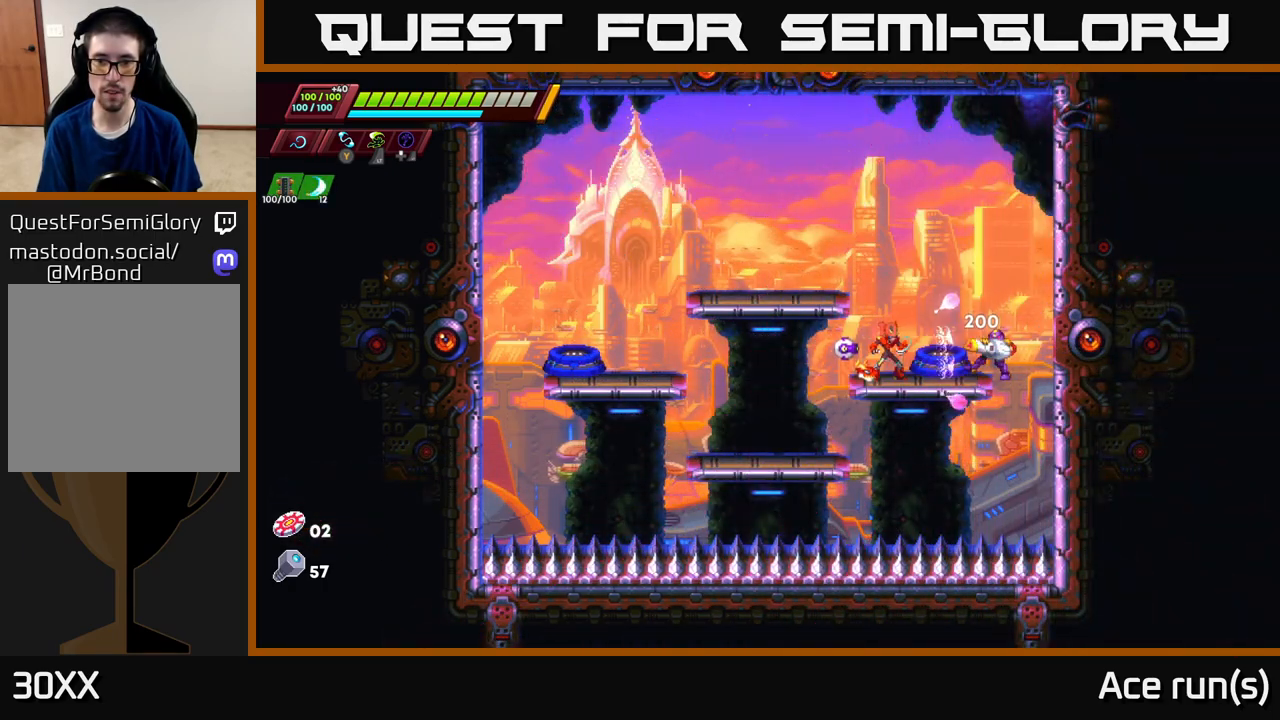
{"buttons": [], "left_stick": "left", "right_stick": "center", "events": [[200, "X", "down"], [350, "X", "up"], [500, "left_stick", "left"]]}
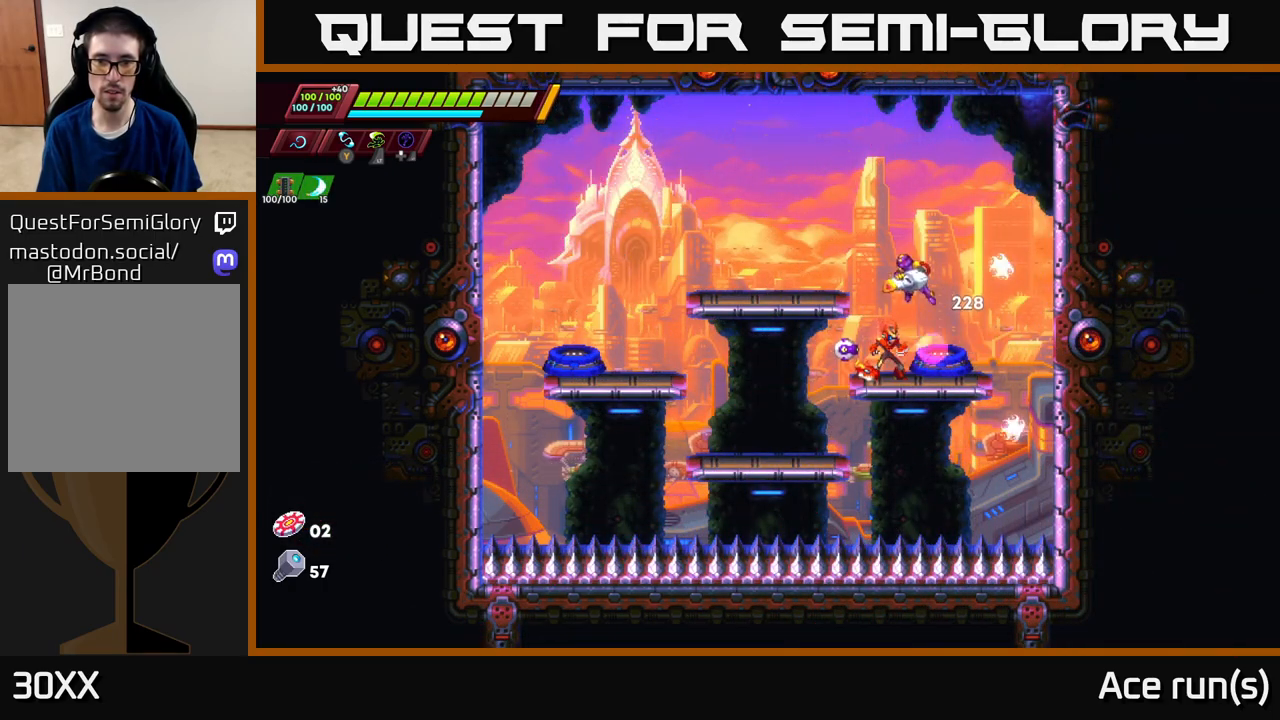
{"buttons": [], "left_stick": "left", "right_stick": "center", "events": [[83, "R2", "down"], [250, "A", "down"], [267, "X", "down"], [317, "A", "up"], [333, "R2", "up"], [350, "X", "up"]]}
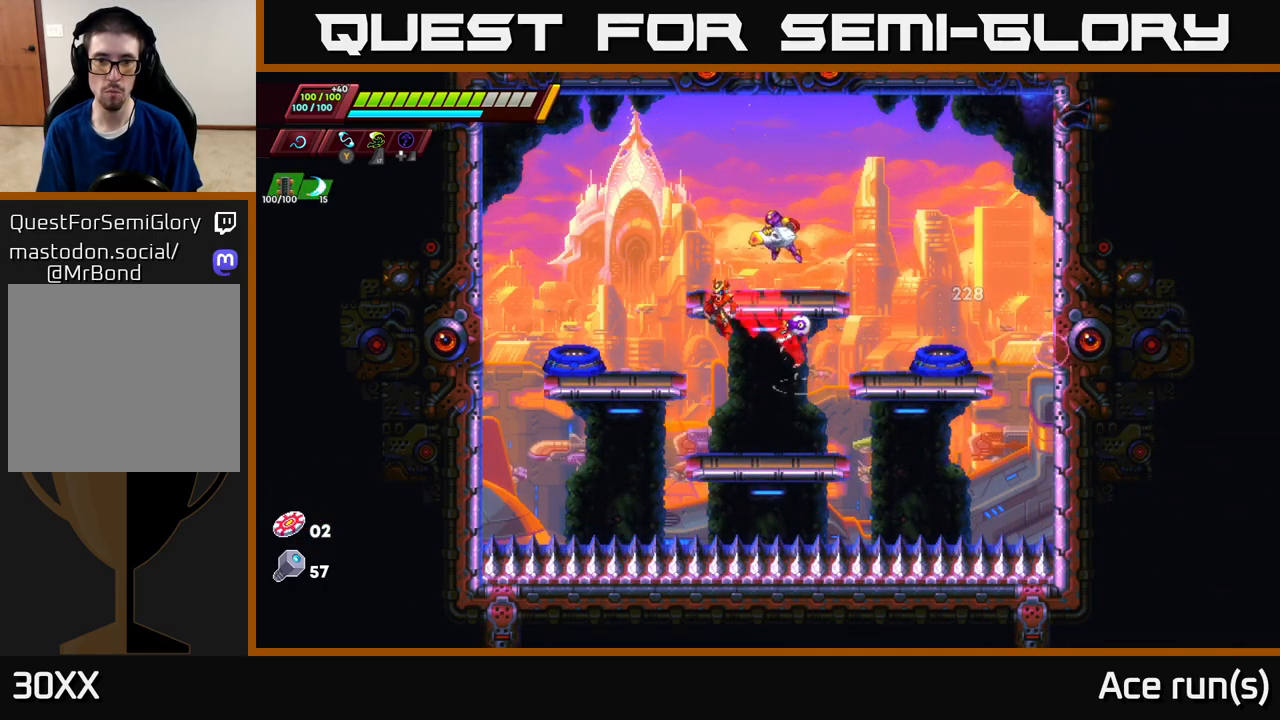
{"buttons": ["A", "X"], "left_stick": "up-left", "right_stick": "center", "events": [[33, "left_stick", "right"], [367, "A", "down"], [367, "left_stick", "up-left"], [433, "X", "down"]]}
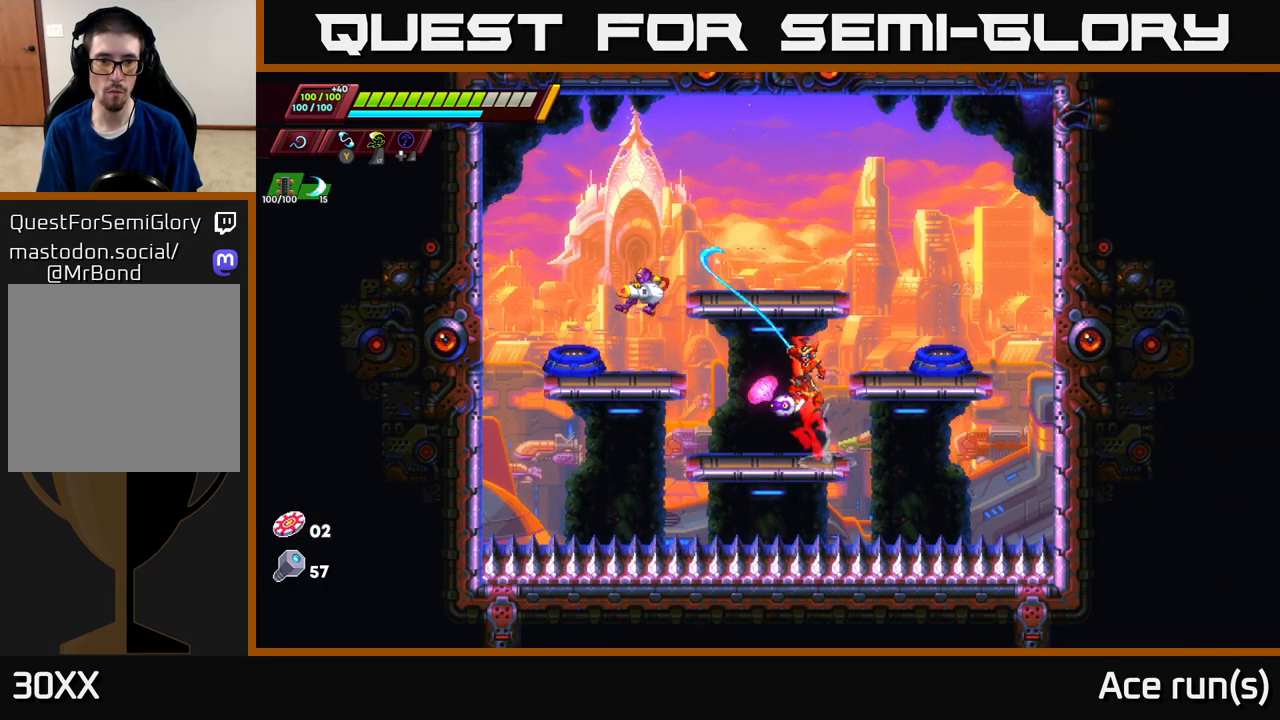
{"buttons": ["A"], "left_stick": "left", "right_stick": "center", "events": [[33, "A", "up"], [50, "X", "up"], [117, "left_stick", "center"], [167, "left_stick", "right"], [317, "left_stick", "left"], [500, "A", "down"]]}
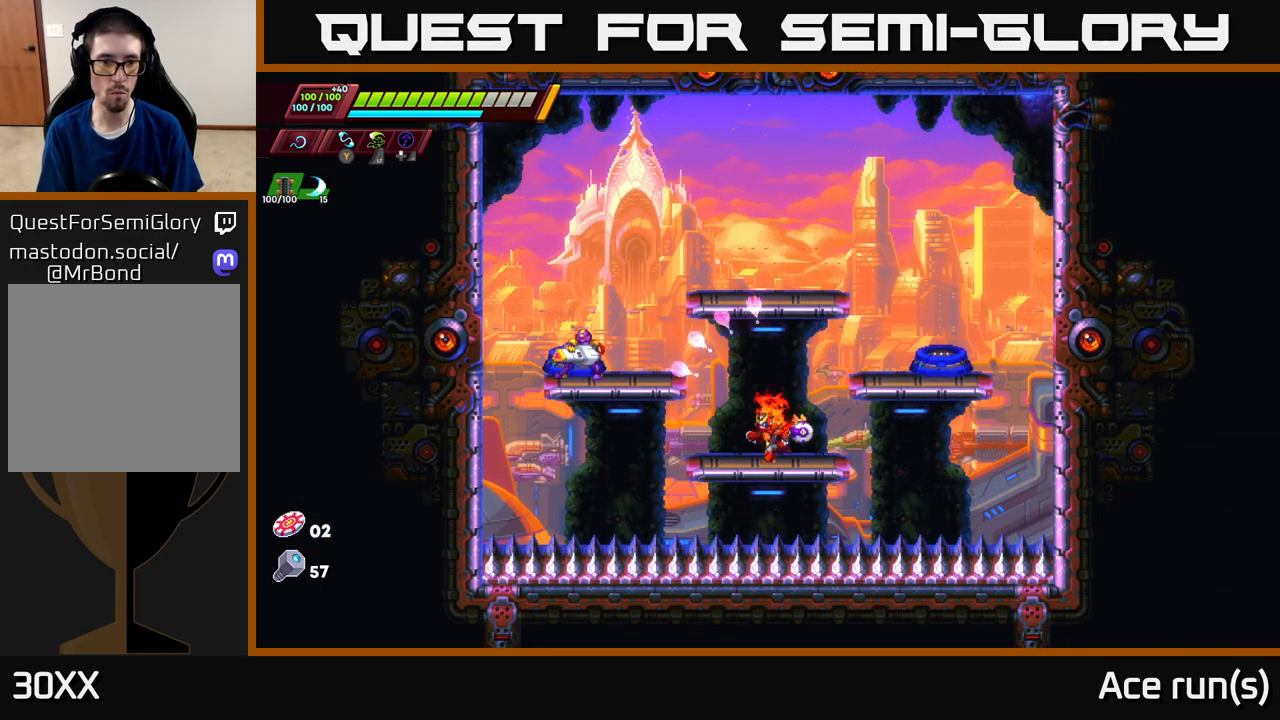
{"buttons": ["X"], "left_stick": "left", "right_stick": "center", "events": [[50, "X", "down"], [83, "left_stick", "center"], [200, "X", "up"], [350, "A", "up"], [400, "left_stick", "left"], [483, "X", "down"]]}
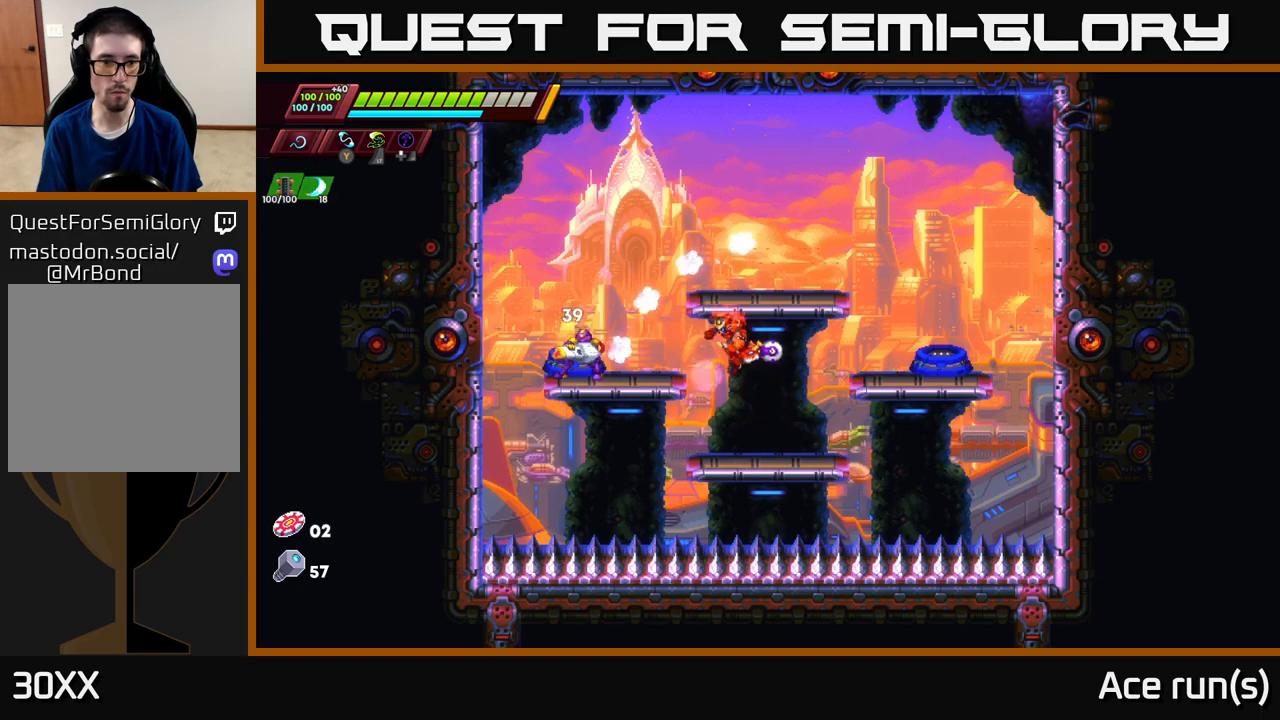
{"buttons": ["A", "X"], "left_stick": "center", "right_stick": "center", "events": [[33, "left_stick", "center"], [133, "X", "up"], [333, "A", "down"], [417, "X", "down"]]}
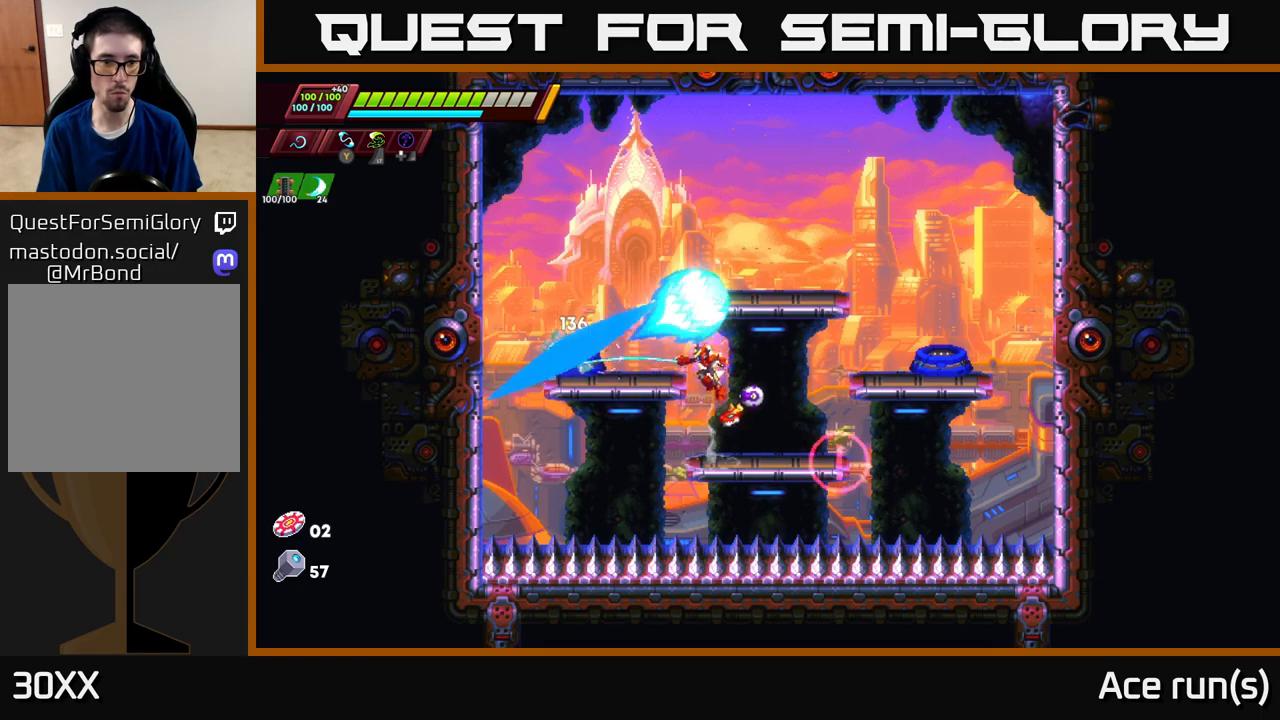
{"buttons": [], "left_stick": "center", "right_stick": "center", "events": [[17, "A", "up"], [100, "X", "up"], [333, "X", "down"], [483, "X", "up"]]}
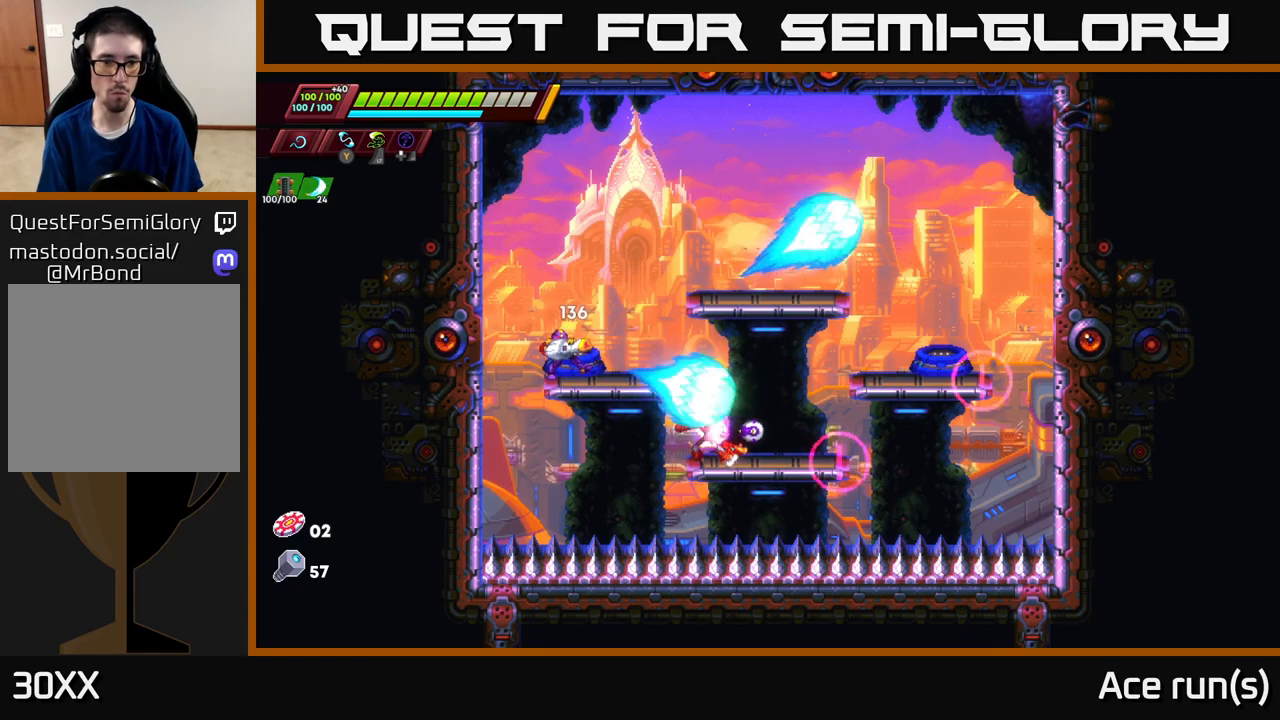
{"buttons": ["A", "X", "R2"], "left_stick": "left", "right_stick": "center", "events": [[17, "left_stick", "right"], [383, "left_stick", "left"], [433, "R2", "down"], [450, "A", "down"], [500, "X", "down"]]}
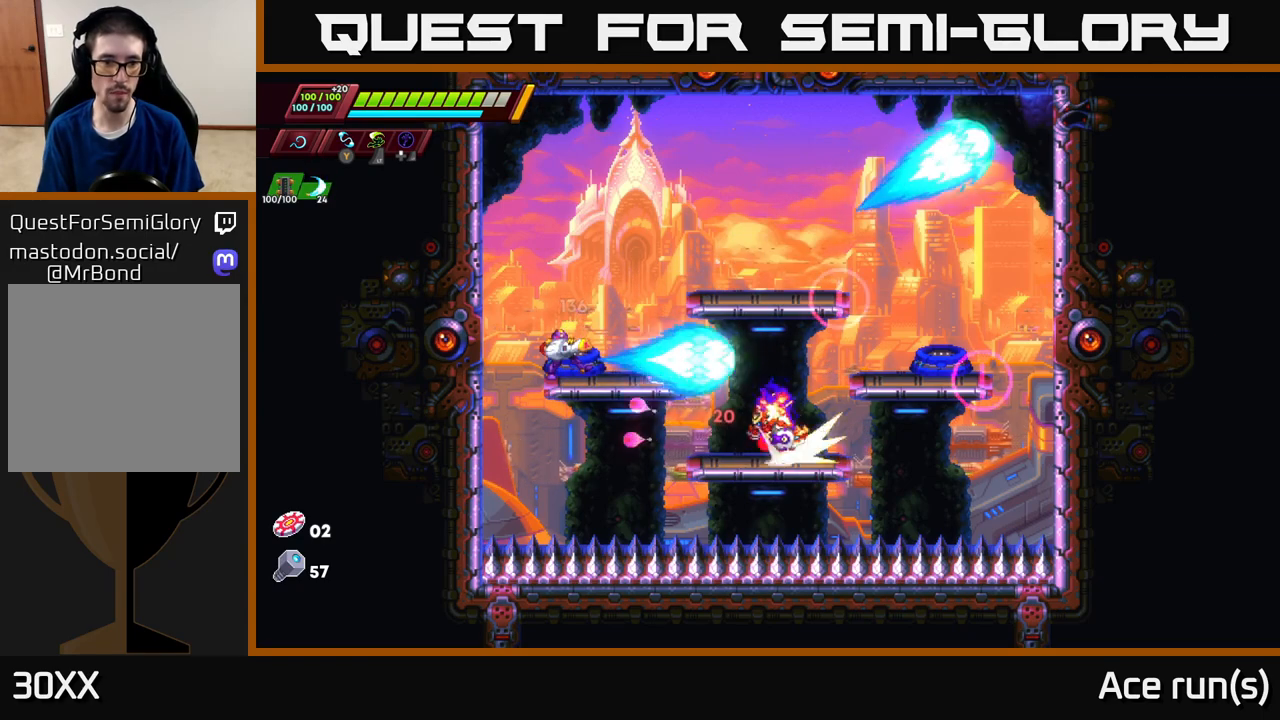
{"buttons": ["X"], "left_stick": "center", "right_stick": "center", "events": [[150, "left_stick", "center"], [200, "R2", "up"], [233, "X", "up"], [333, "A", "up"], [450, "X", "down"]]}
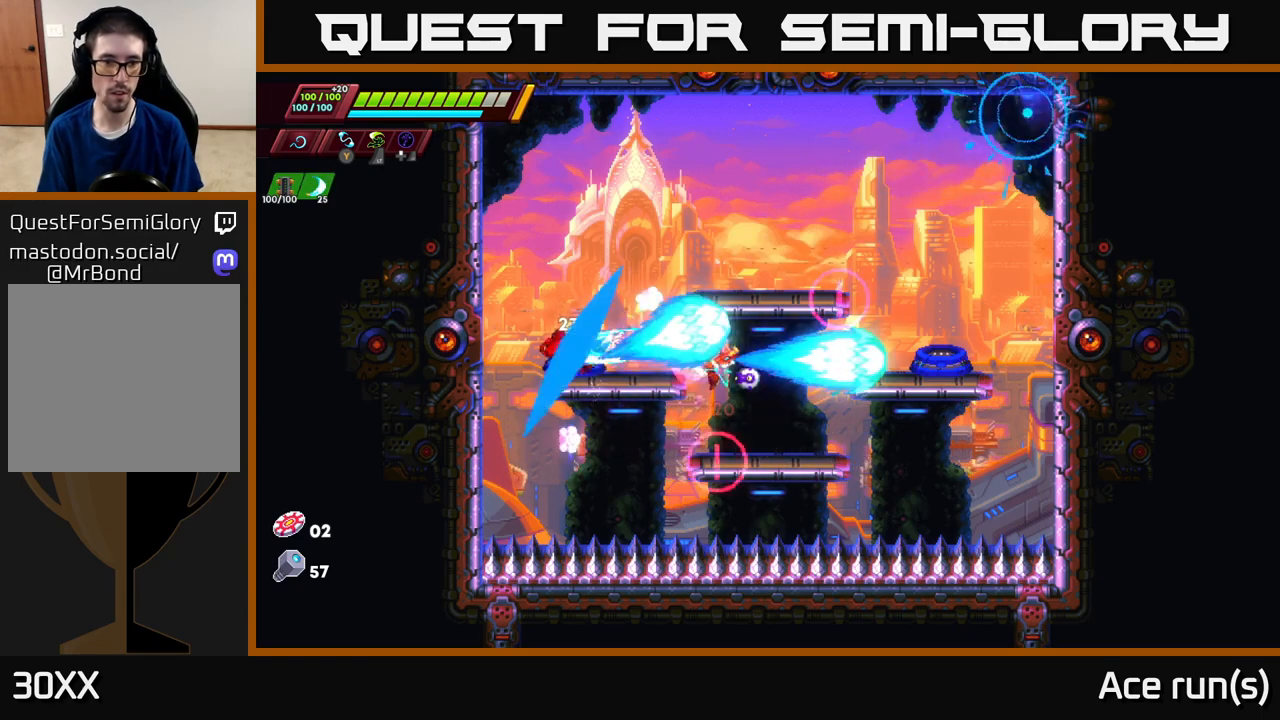
{"buttons": ["A", "X"], "left_stick": "left", "right_stick": "center", "events": [[100, "X", "up"], [133, "left_stick", "right"], [350, "left_stick", "left"], [367, "A", "down"], [433, "X", "down"]]}
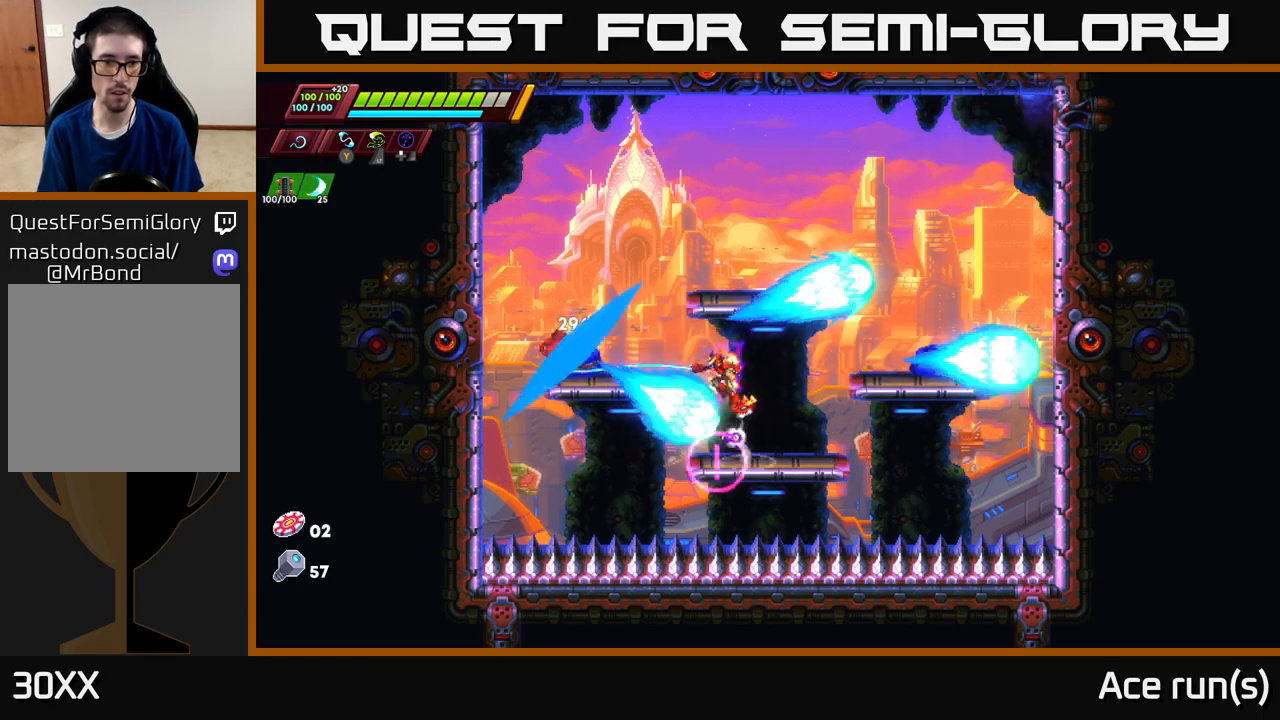
{"buttons": ["X"], "left_stick": "left", "right_stick": "center", "events": [[17, "left_stick", "right"], [100, "X", "up"], [317, "left_stick", "left"], [350, "A", "up"], [433, "X", "down"]]}
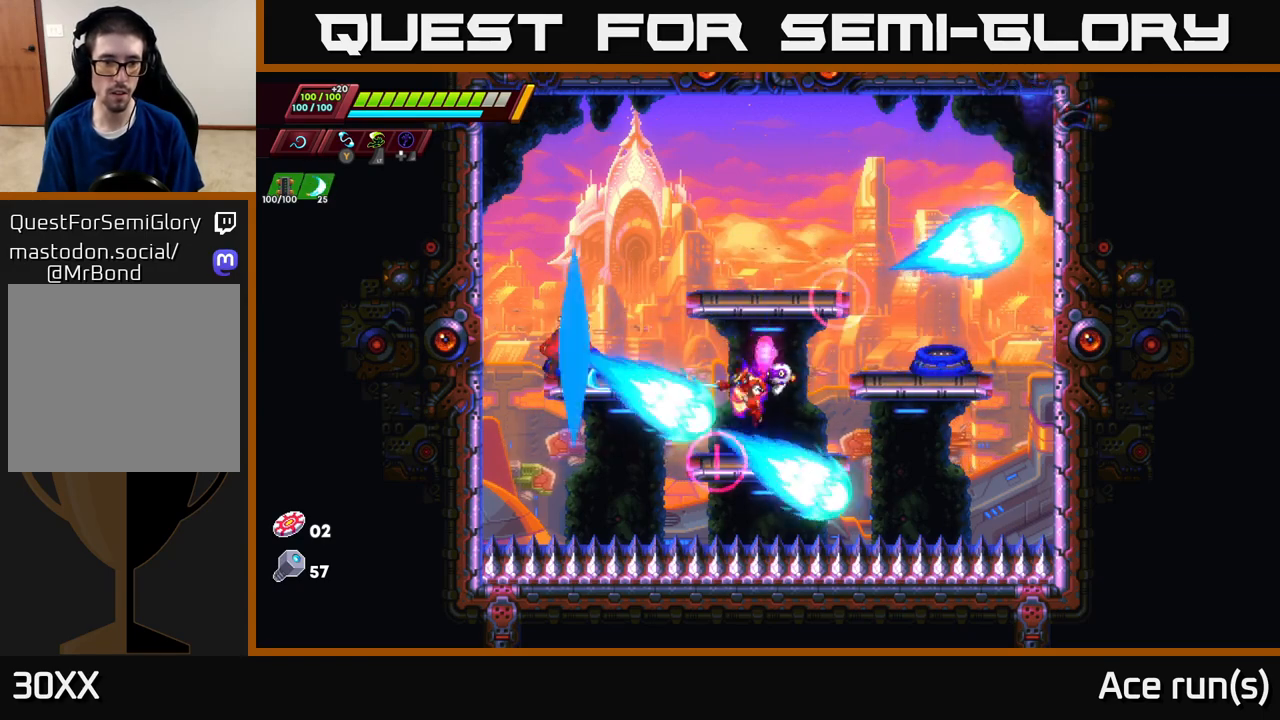
{"buttons": ["A", "X"], "left_stick": "left", "right_stick": "center", "events": [[17, "left_stick", "center"], [67, "X", "up"], [167, "left_stick", "right"], [250, "A", "down"], [417, "left_stick", "left"], [483, "X", "down"]]}
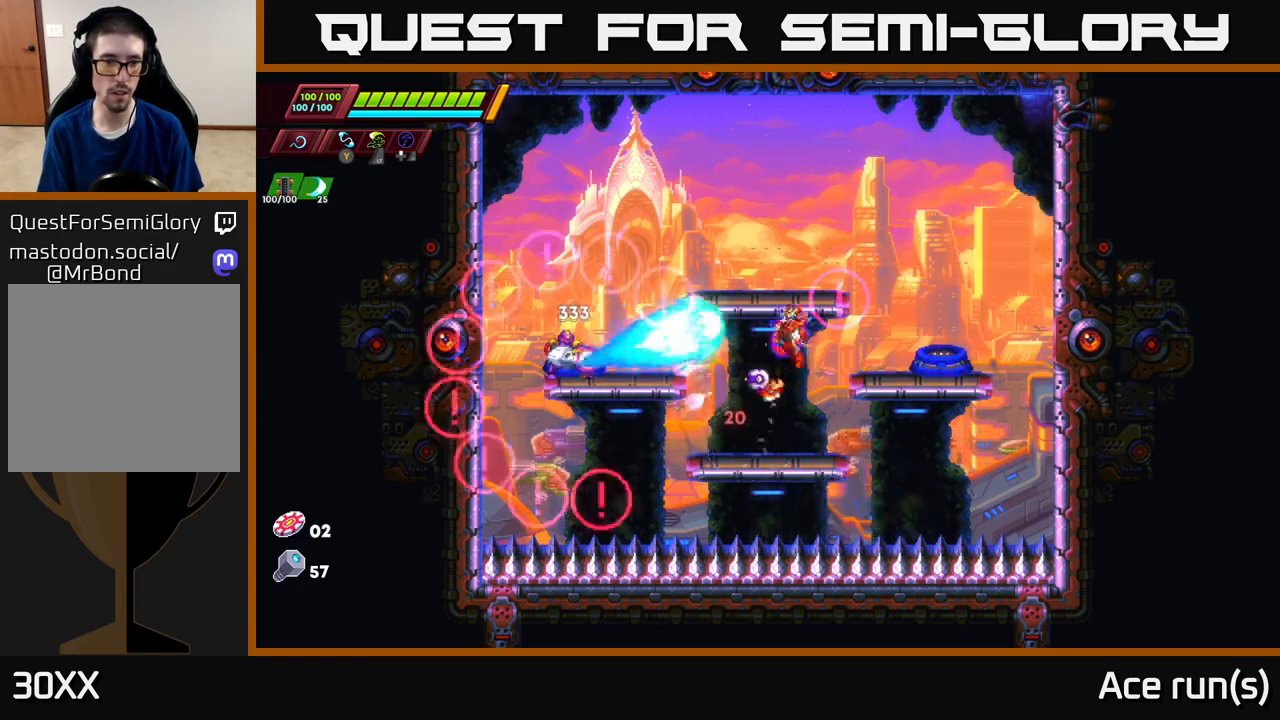
{"buttons": [], "left_stick": "center", "right_stick": "center", "events": [[67, "A", "up"], [117, "X", "up"], [200, "left_stick", "center"]]}
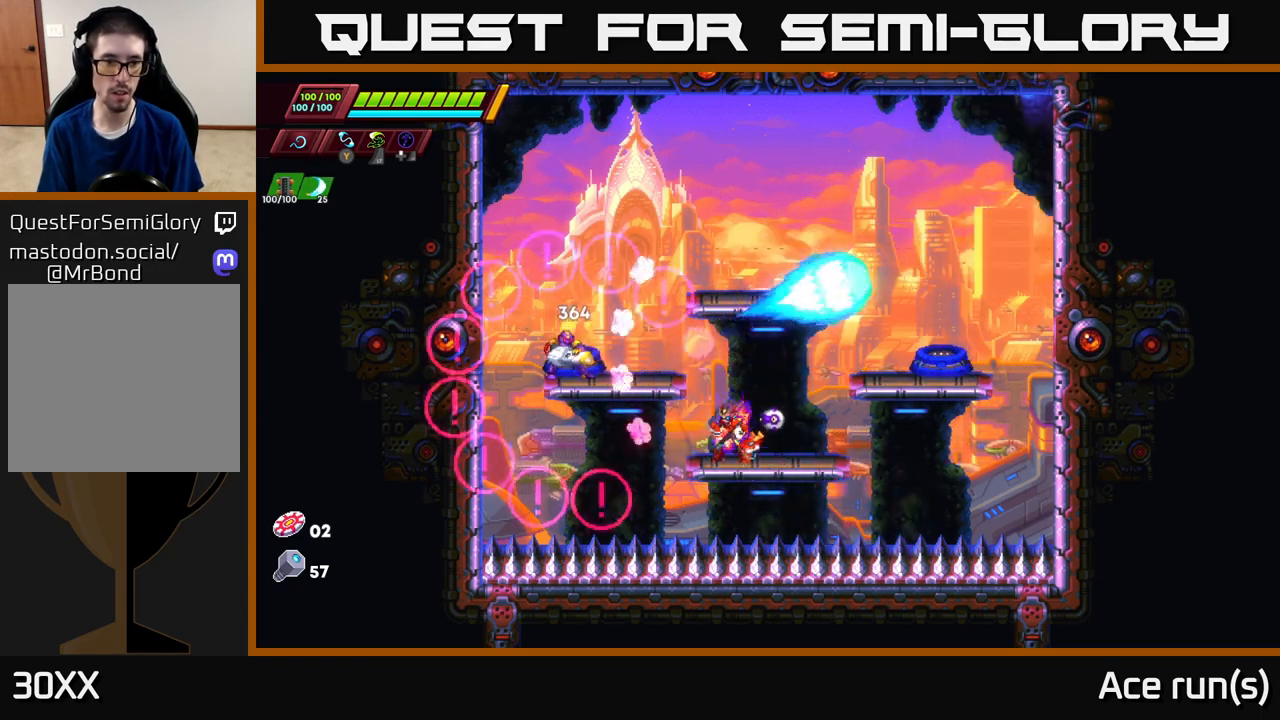
{"buttons": ["X"], "left_stick": "center", "right_stick": "center", "events": [[33, "A", "down"], [67, "left_stick", "left"], [100, "X", "down"], [217, "left_stick", "center"], [233, "X", "up"], [300, "A", "up"], [467, "X", "down"]]}
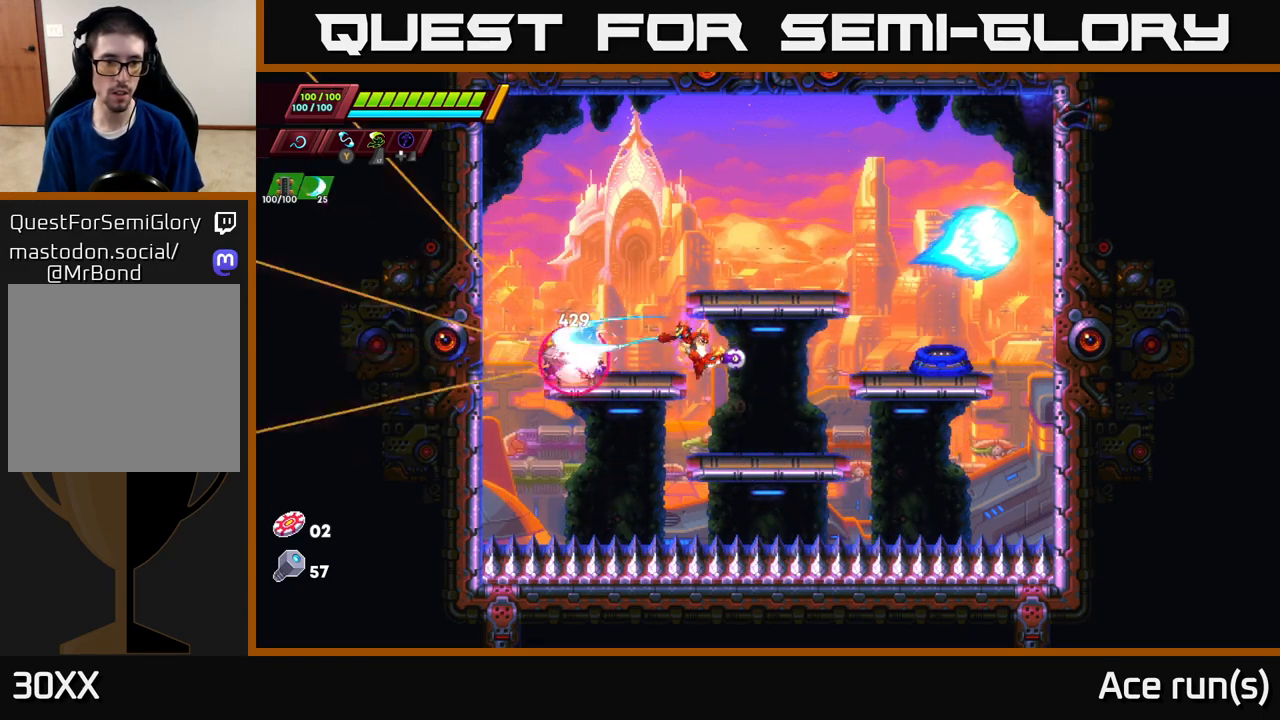
{"buttons": ["X"], "left_stick": "center", "right_stick": "center", "events": [[133, "X", "up"], [400, "X", "down"]]}
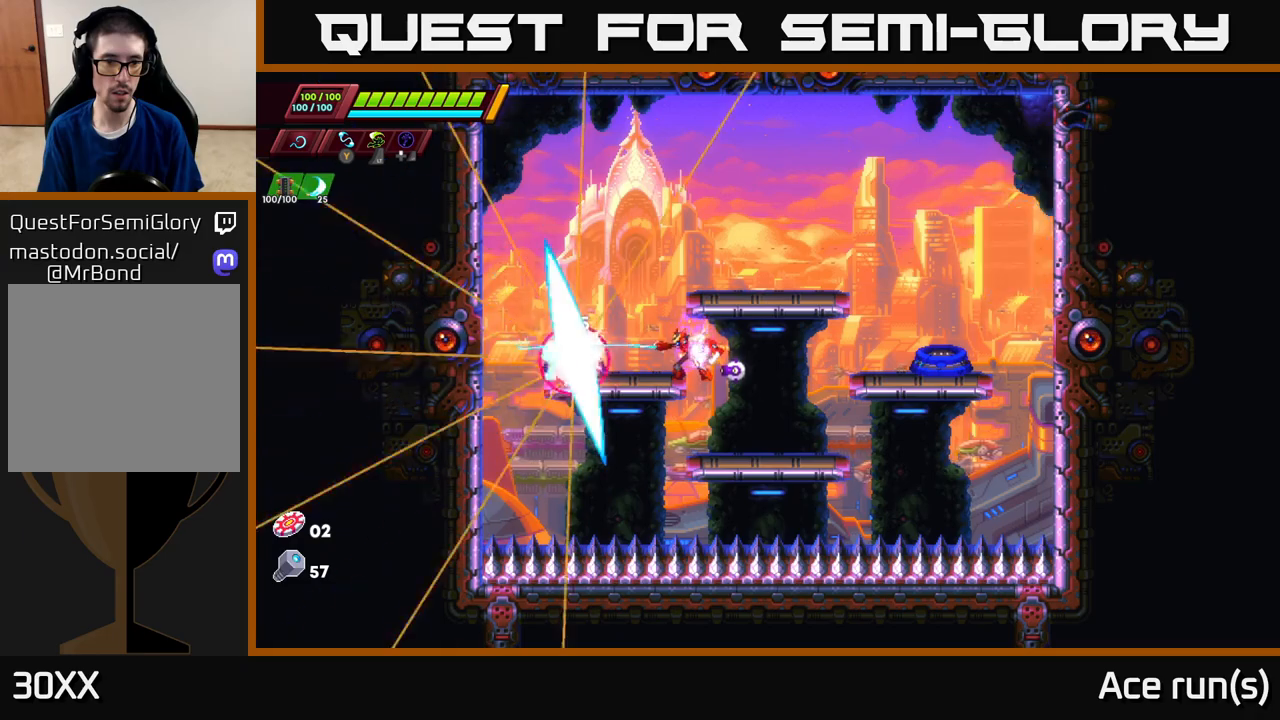
{"buttons": [], "left_stick": "center", "right_stick": "center", "events": [[33, "X", "up"], [333, "X", "down"], [500, "X", "up"]]}
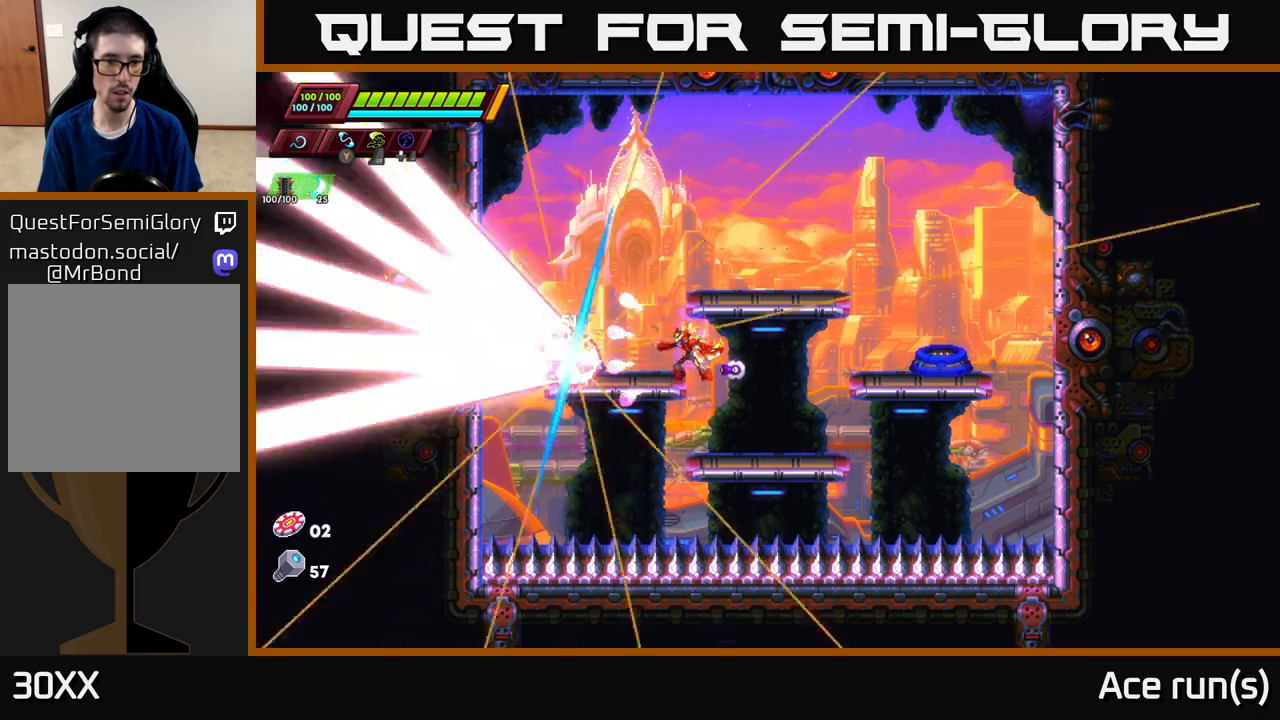
{"buttons": [], "left_stick": "center", "right_stick": "center", "events": [[300, "X", "down"], [450, "X", "up"]]}
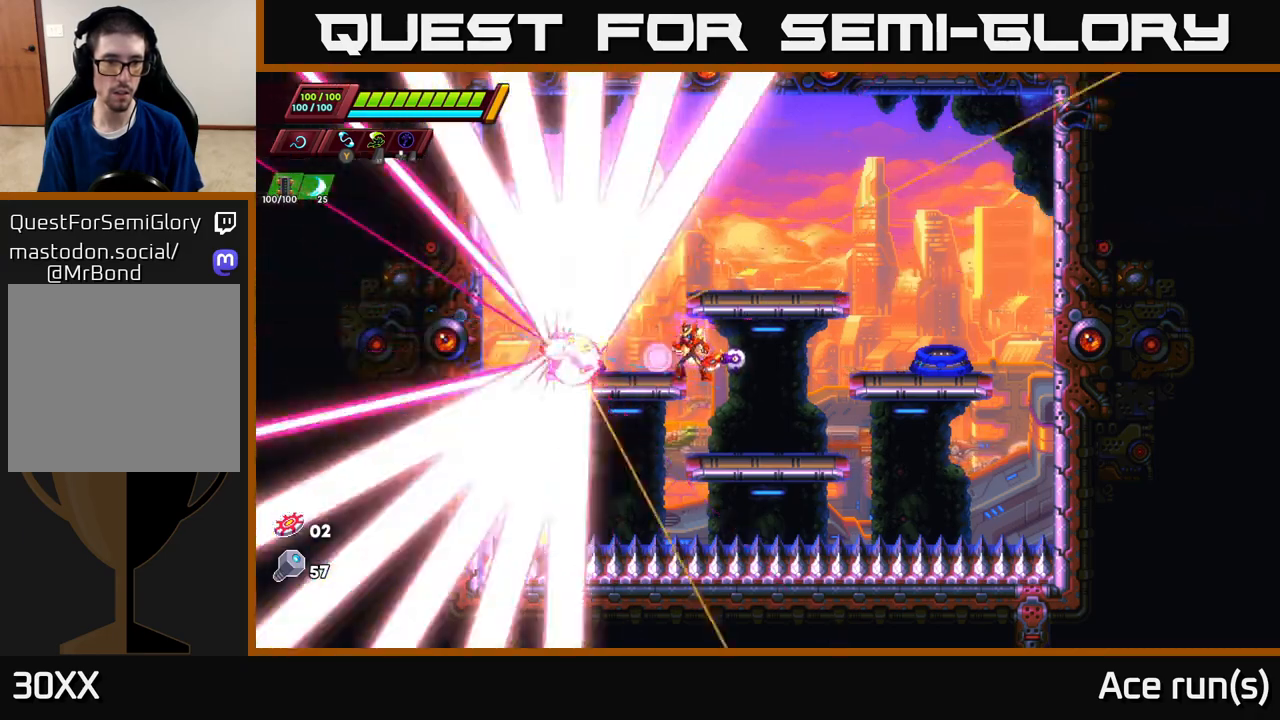
{"buttons": [], "left_stick": "center", "right_stick": "center", "events": [[250, "X", "down"], [417, "X", "up"]]}
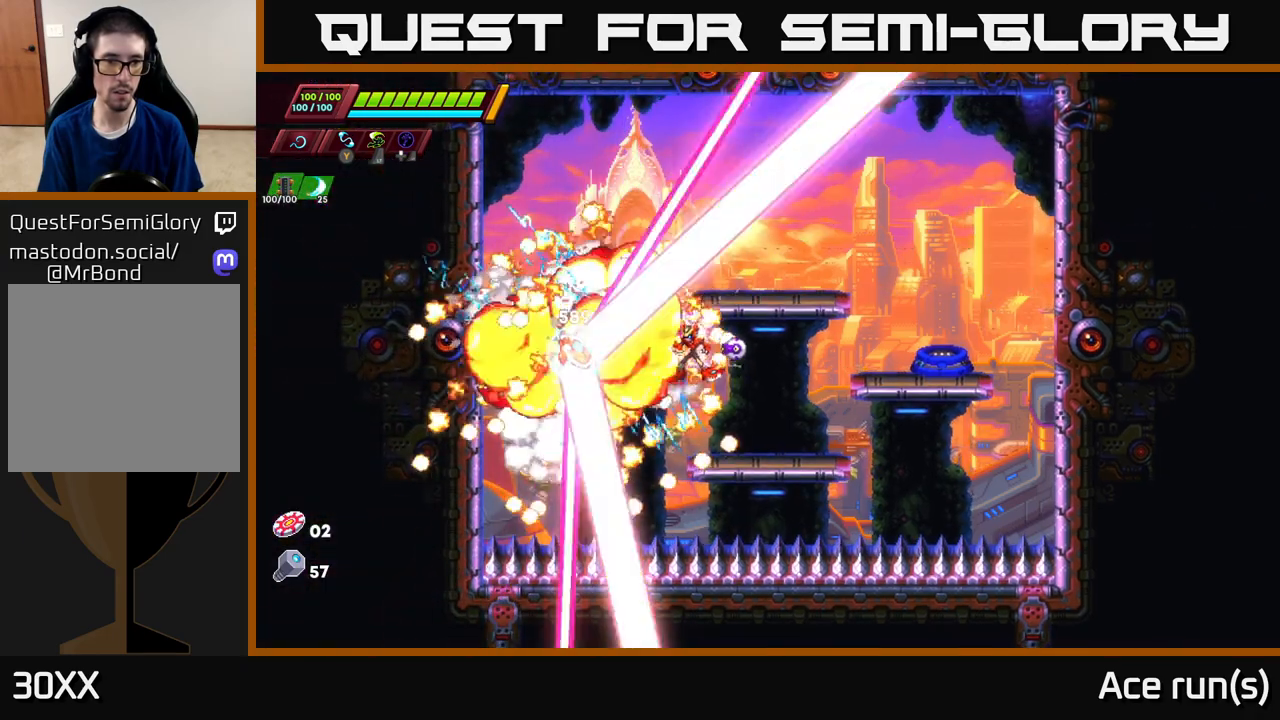
{"buttons": [], "left_stick": "center", "right_stick": "center", "events": [[183, "X", "down"], [350, "X", "up"]]}
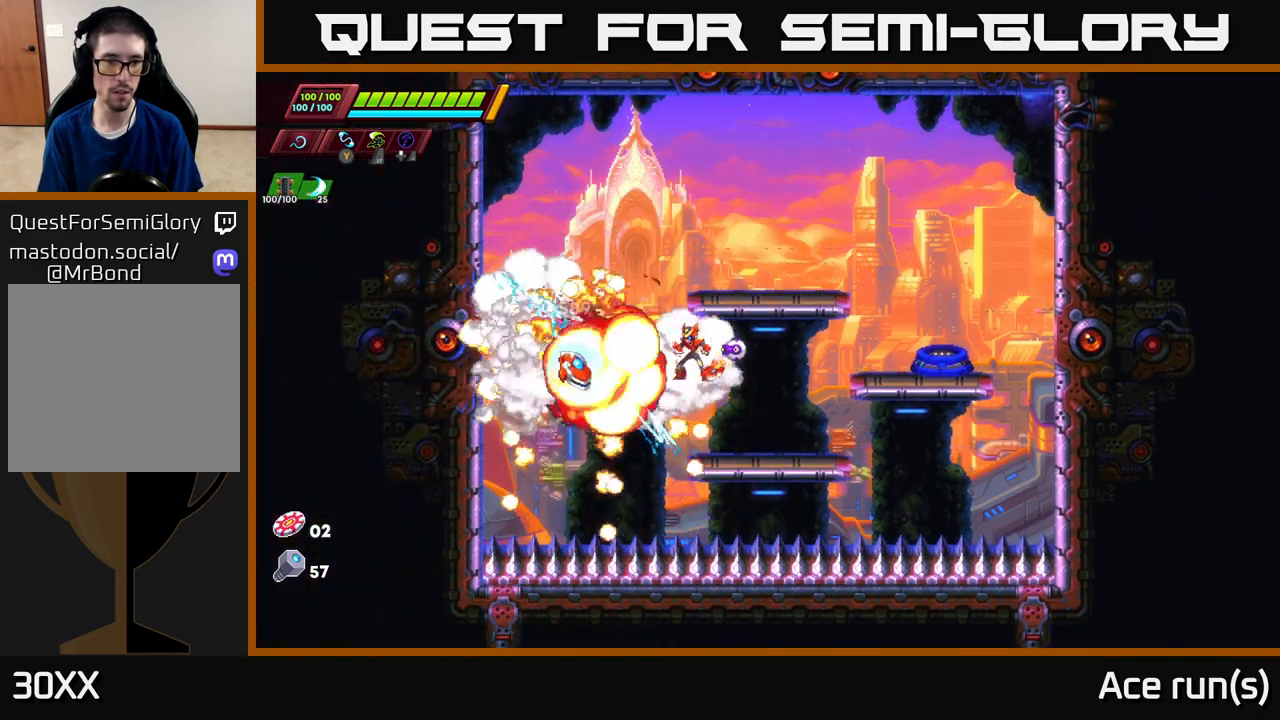
{"buttons": [], "left_stick": "center", "right_stick": "center", "events": [[67, "left_stick", "left"], [133, "R2", "down"], [300, "R2", "up"], [367, "left_stick", "center"]]}
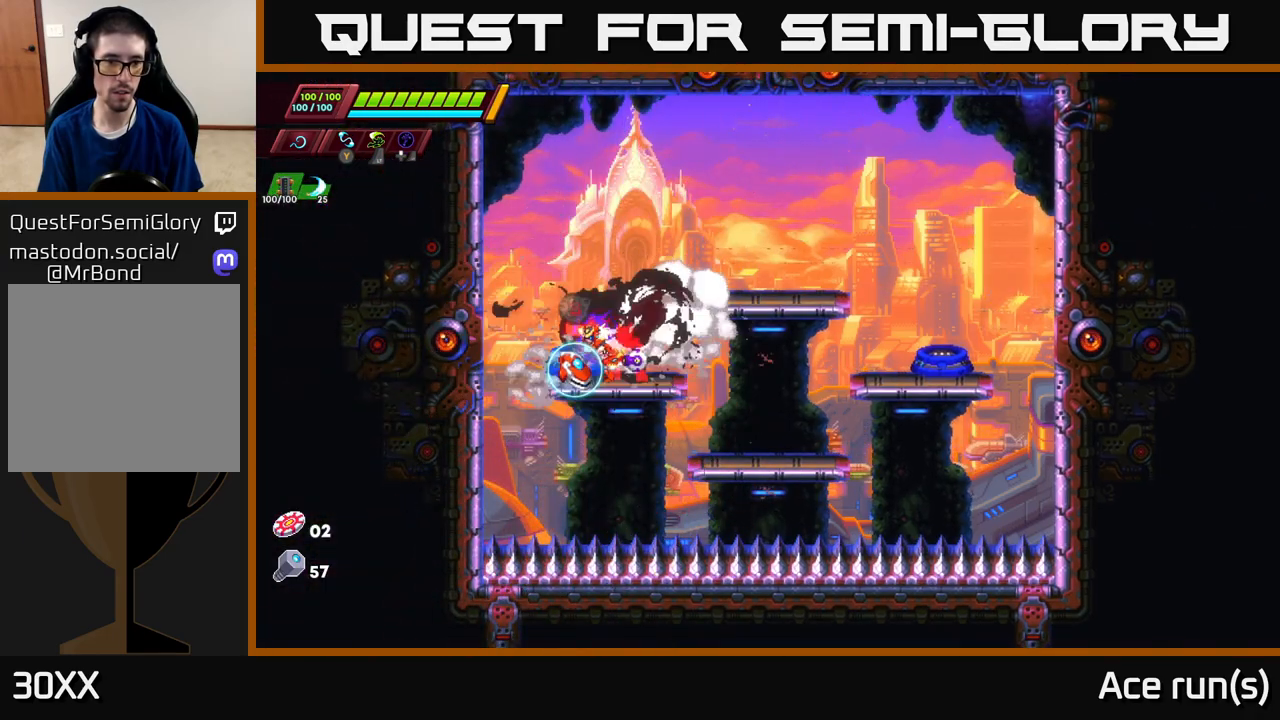
{"buttons": [], "left_stick": "center", "right_stick": "center", "events": [[300, "left_stick", "left"], [383, "left_stick", "center"]]}
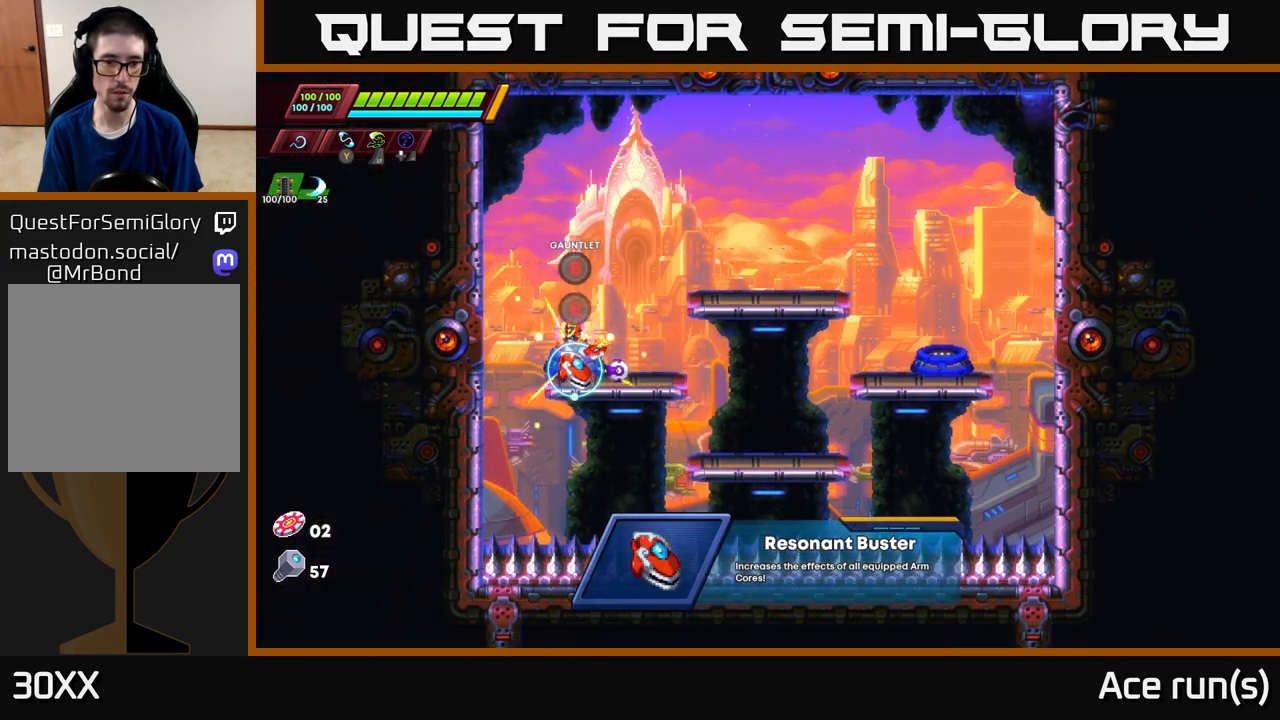
{"buttons": [], "left_stick": "center", "right_stick": "center", "events": []}
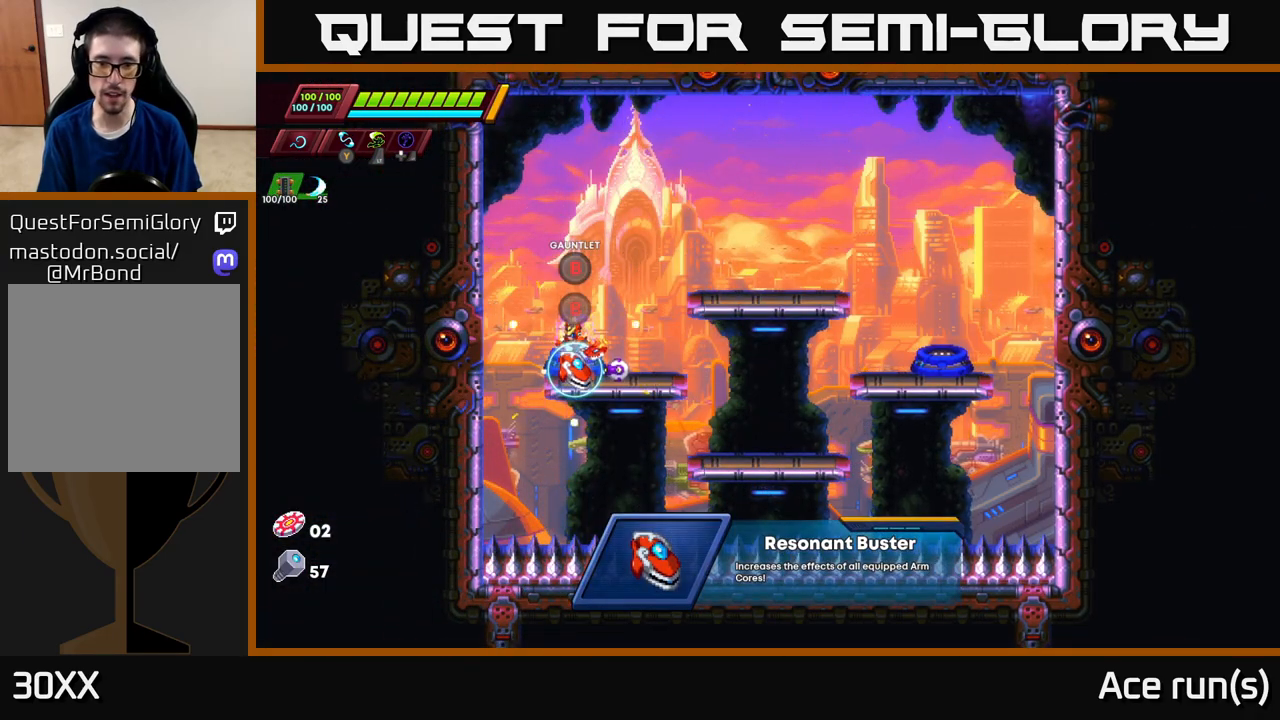
{"buttons": [], "left_stick": "center", "right_stick": "center", "events": []}
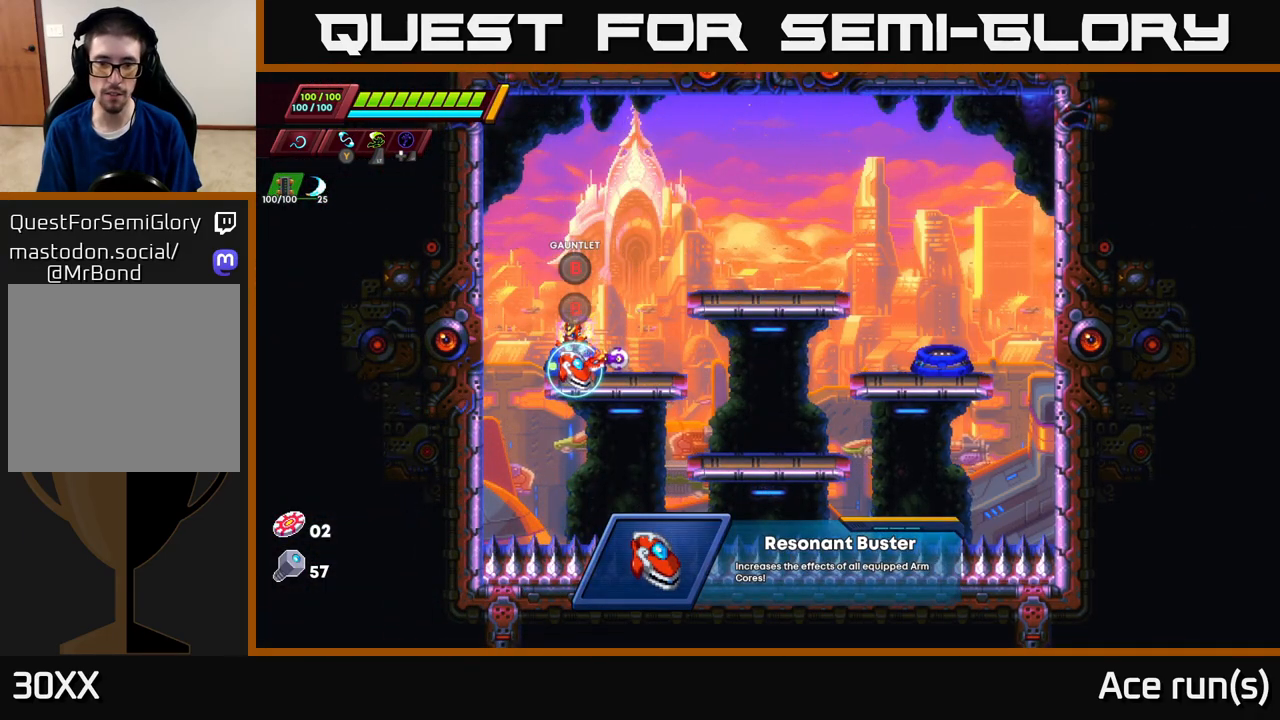
{"buttons": [], "left_stick": "center", "right_stick": "center", "events": [[367, "B", "down"], [433, "B", "up"]]}
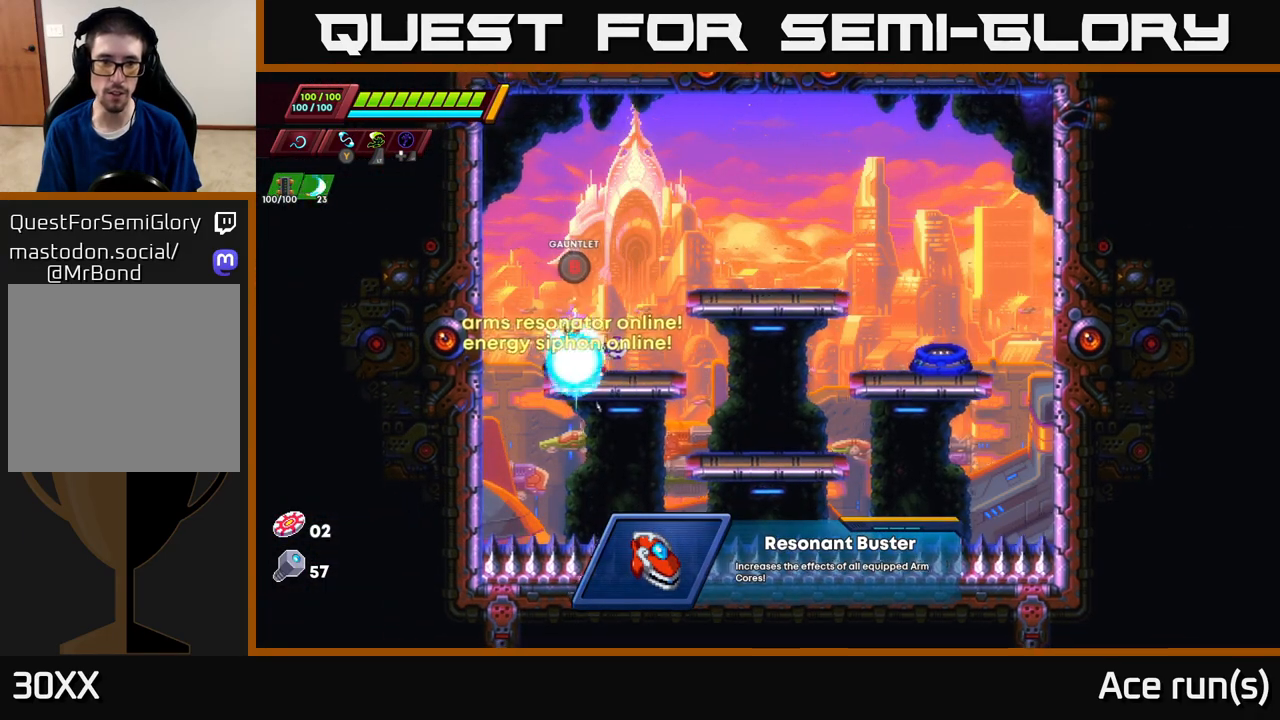
{"buttons": ["START"], "left_stick": "center", "right_stick": "center", "events": [[133, "left_stick", "right"], [333, "left_stick", "center"], [467, "START", "down"]]}